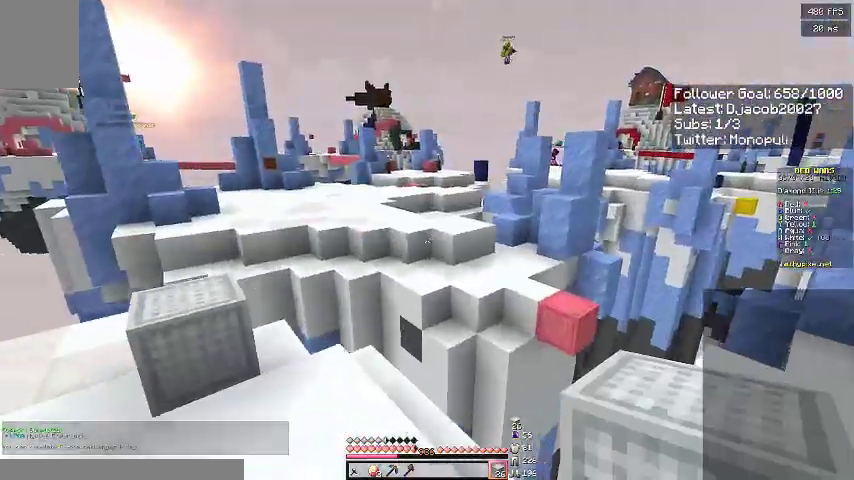
Gameplay with keyboard; each line is a JSON object with the keys held at the frame after it. "events" lists presses ("down") and releases ("up") of "a", "d", "s", "space" and "w" between this image and that frame as [ms after this image, input, new state], when the widget could be followed in between. No other keys are recorded. Mouse input is not recorded.
{"keys": ["a", "w"], "events": [[200, "w", "down"], [367, "a", "up"], [500, "a", "down"]]}
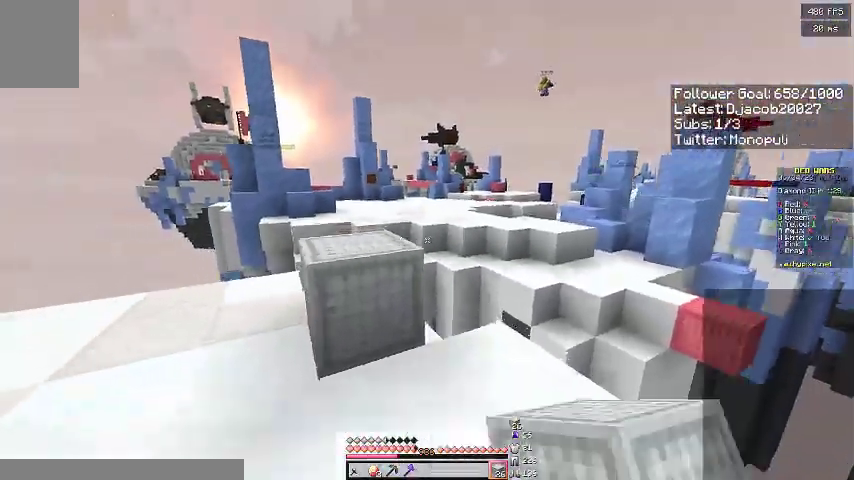
{"keys": ["w"], "events": [[67, "space", "down"], [167, "a", "up"], [267, "space", "up"], [300, "d", "down"], [400, "d", "up"]]}
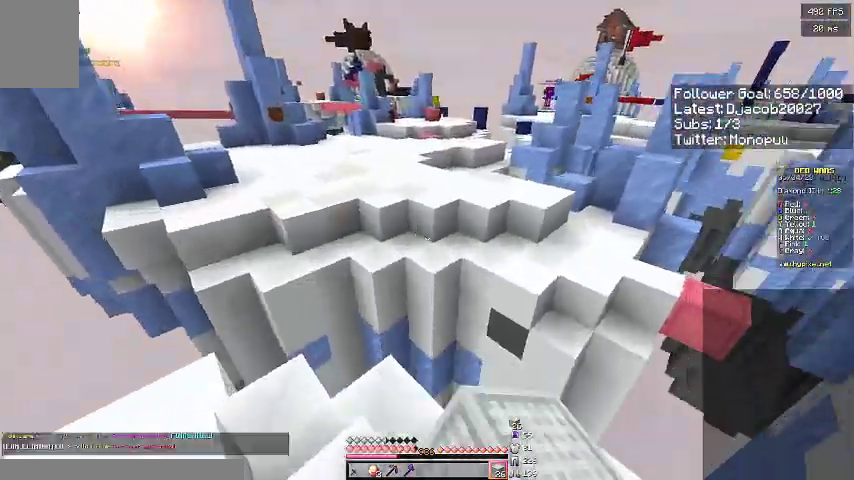
{"keys": ["space", "w"], "events": [[100, "space", "down"]]}
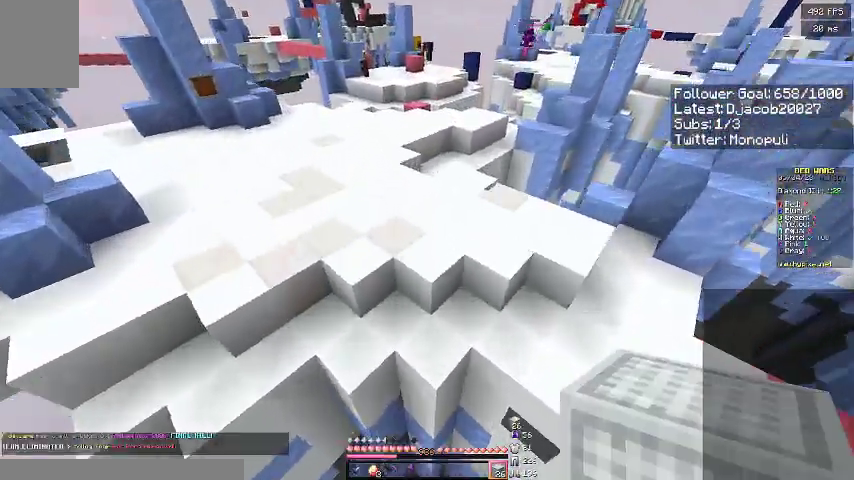
{"keys": ["space", "w"], "events": [[133, "space", "up"], [400, "space", "down"]]}
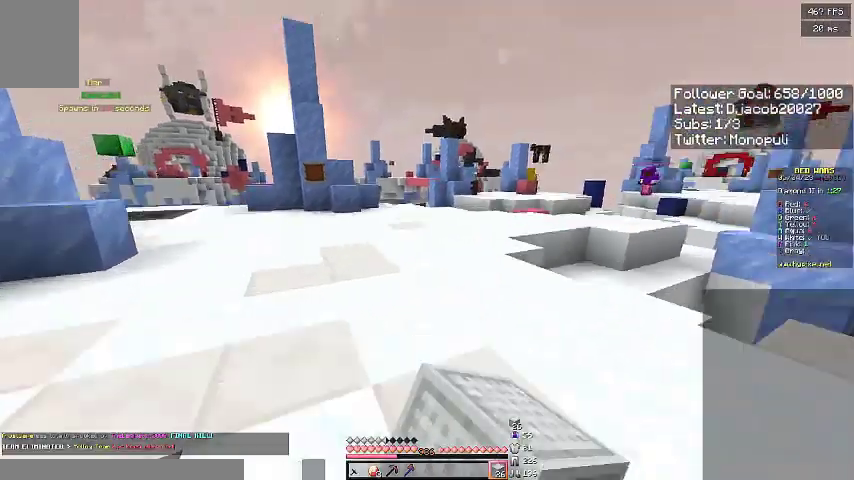
{"keys": ["a", "space", "w"], "events": [[67, "a", "down"], [100, "space", "up"], [400, "space", "down"]]}
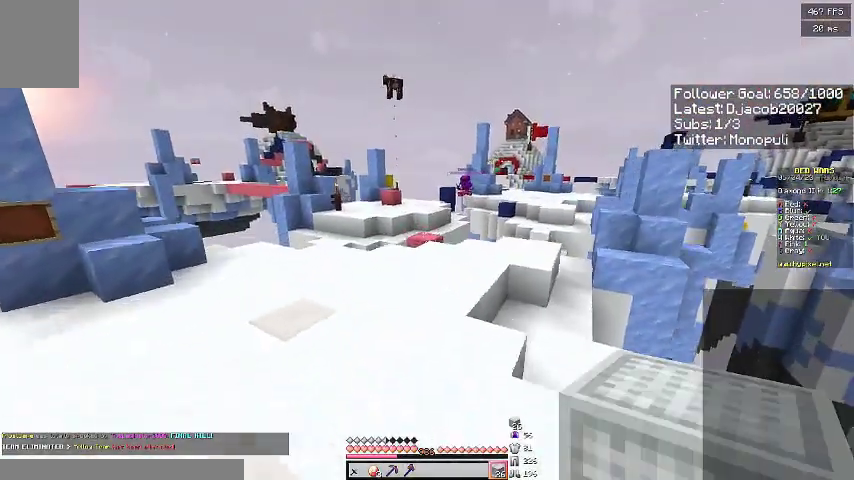
{"keys": ["space", "w"], "events": [[67, "space", "up"], [300, "a", "up"], [400, "space", "down"]]}
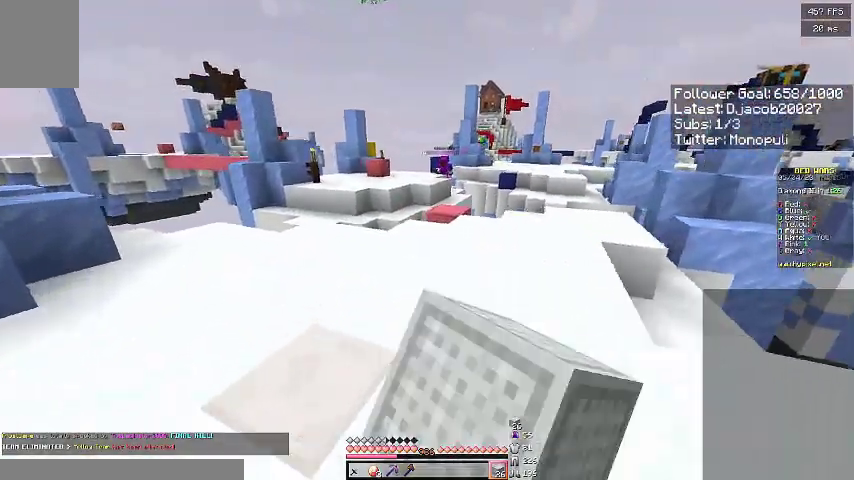
{"keys": ["d", "w"], "events": [[67, "space", "up"], [300, "d", "down"]]}
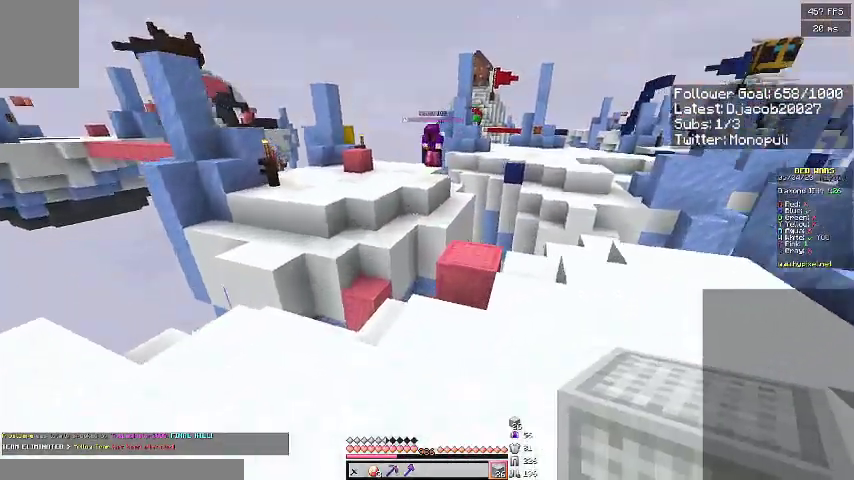
{"keys": ["s"], "events": [[100, "d", "up"], [133, "a", "down"], [233, "a", "up"], [233, "w", "up"], [300, "s", "down"]]}
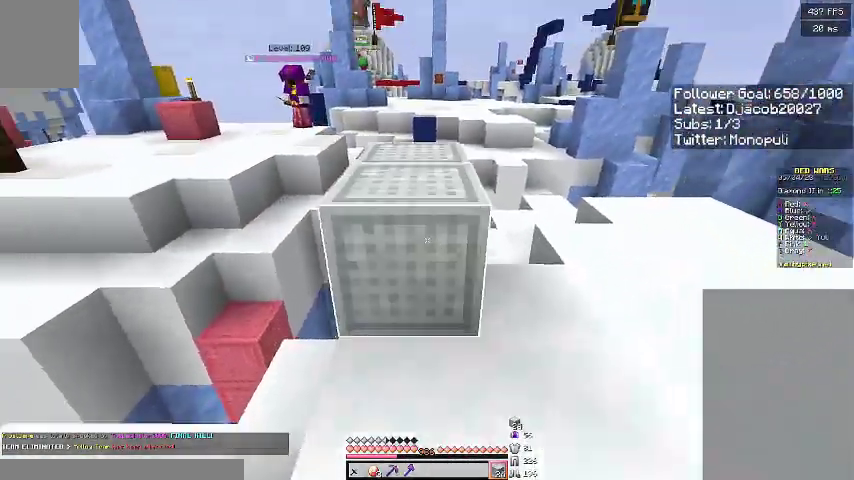
{"keys": ["s"], "events": []}
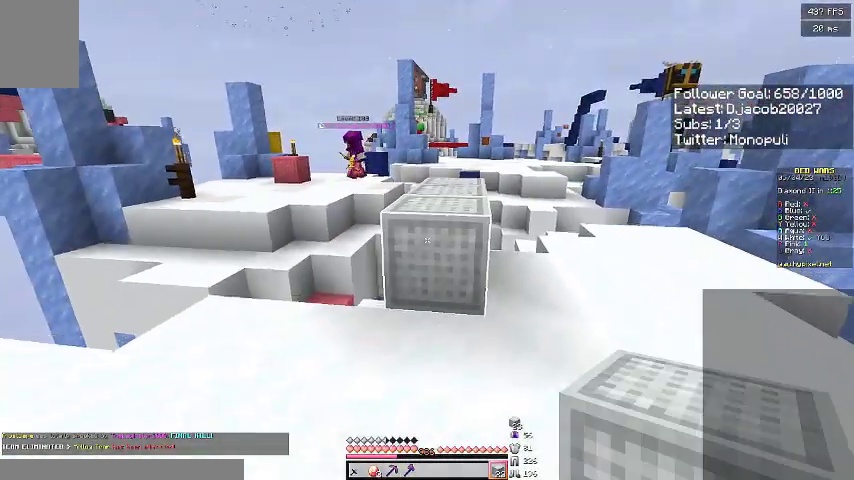
{"keys": ["a"], "events": [[100, "d", "down"], [267, "d", "up"], [333, "a", "down"], [367, "s", "up"]]}
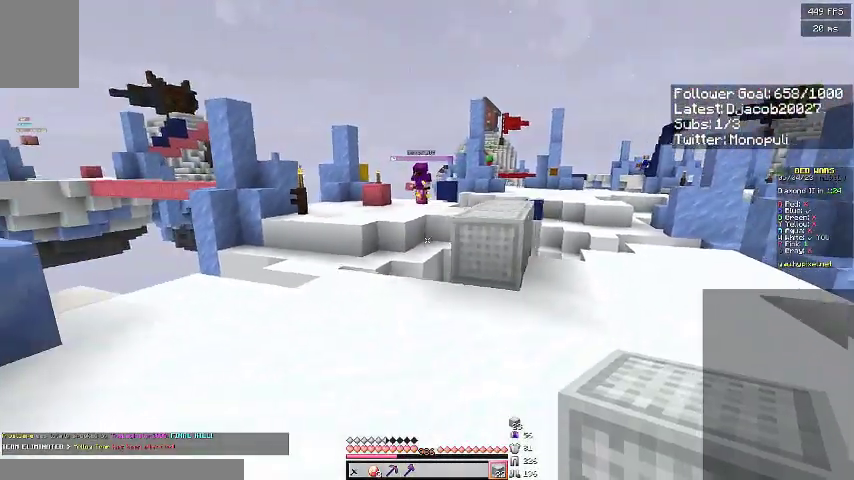
{"keys": ["a"], "events": [[200, "a", "up"], [233, "d", "down"], [433, "a", "down"], [467, "d", "up"]]}
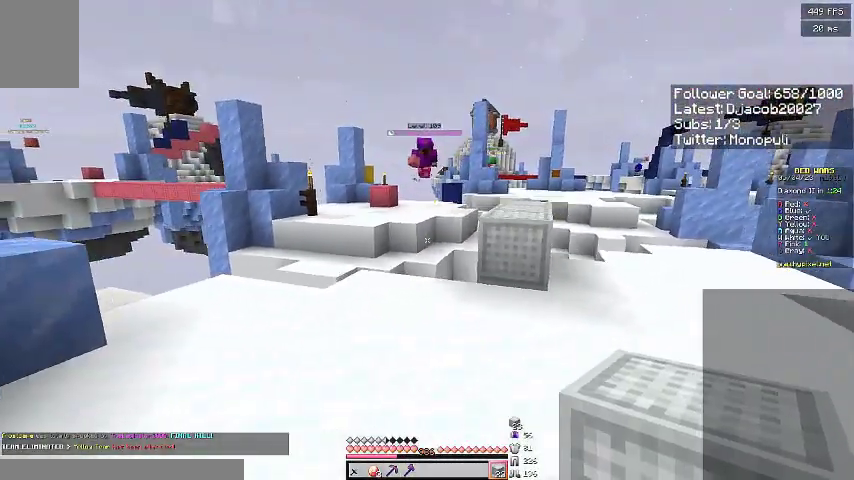
{"keys": ["a", "w"], "events": [[233, "a", "up"], [233, "d", "down"], [400, "a", "down"], [400, "d", "up"], [500, "w", "down"]]}
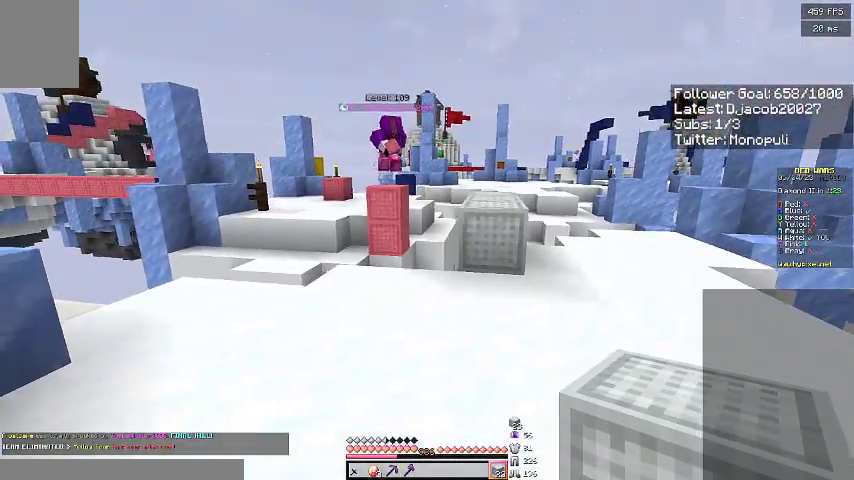
{"keys": ["a"], "events": [[33, "d", "down"], [67, "a", "up"], [100, "w", "up"], [167, "a", "down"], [200, "d", "up"], [300, "w", "down"], [367, "a", "up"], [400, "d", "down"], [400, "w", "up"], [467, "d", "up"], [500, "a", "down"]]}
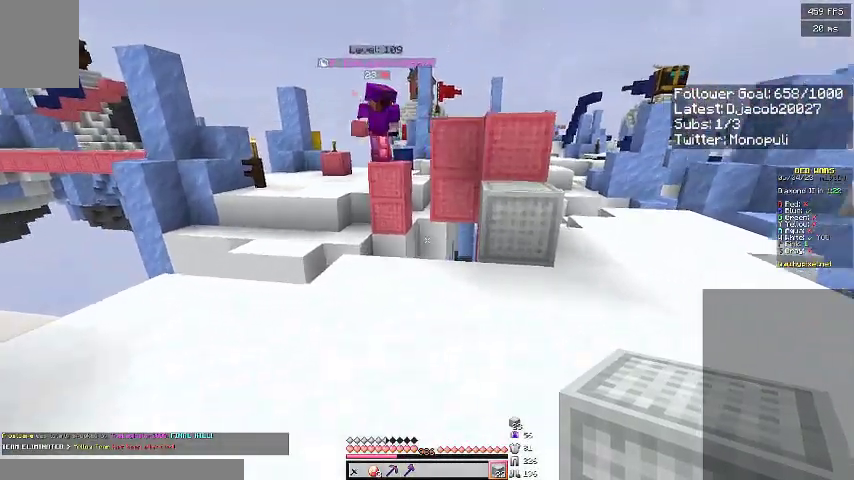
{"keys": ["d", "w"], "events": [[133, "s", "down"], [167, "a", "up"], [167, "d", "down"], [267, "s", "up"], [300, "a", "down"], [367, "d", "up"], [400, "w", "down"], [467, "a", "up"], [467, "d", "down"]]}
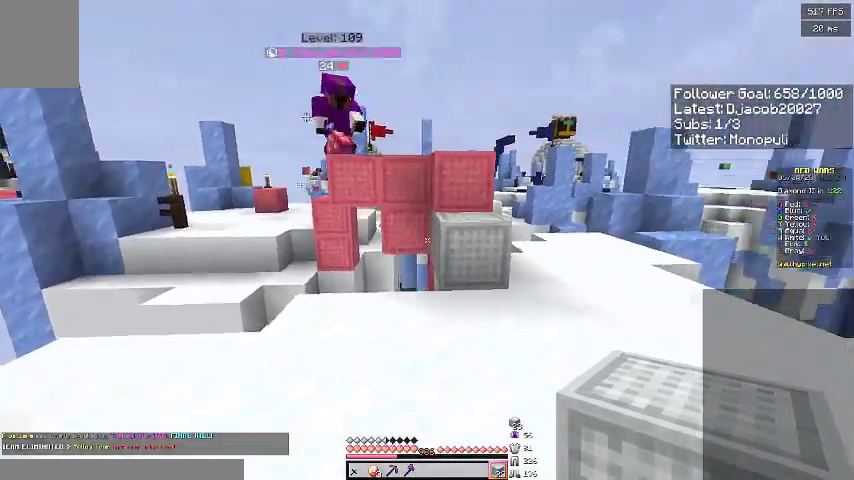
{"keys": ["d", "w"], "events": [[67, "w", "up"], [300, "w", "down"]]}
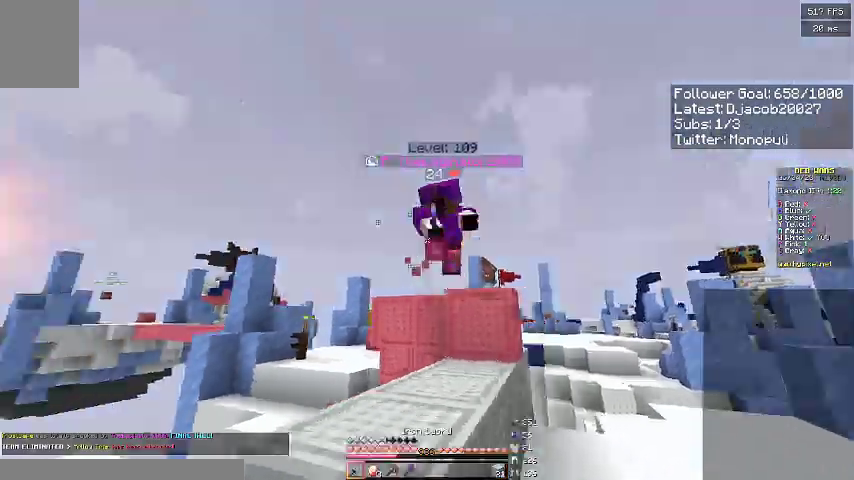
{"keys": ["a"], "events": [[267, "a", "down"], [400, "w", "up"], [500, "d", "up"]]}
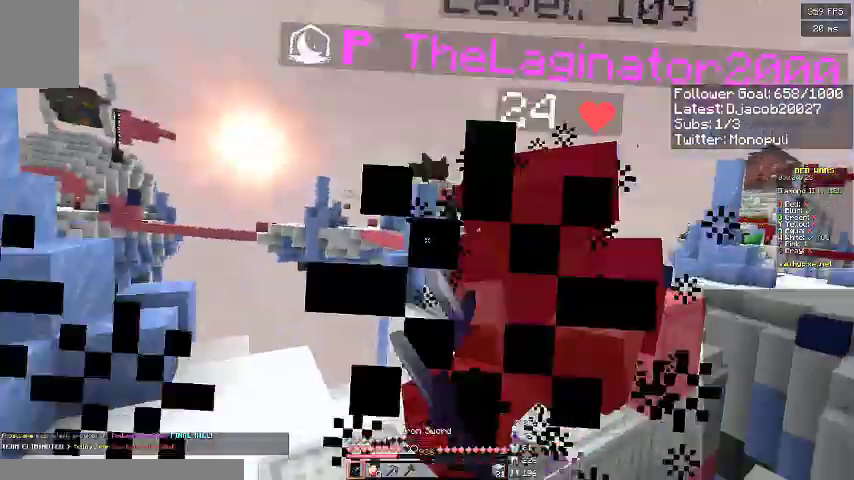
{"keys": ["d", "w"], "events": [[67, "w", "down"], [267, "a", "up"], [467, "d", "down"]]}
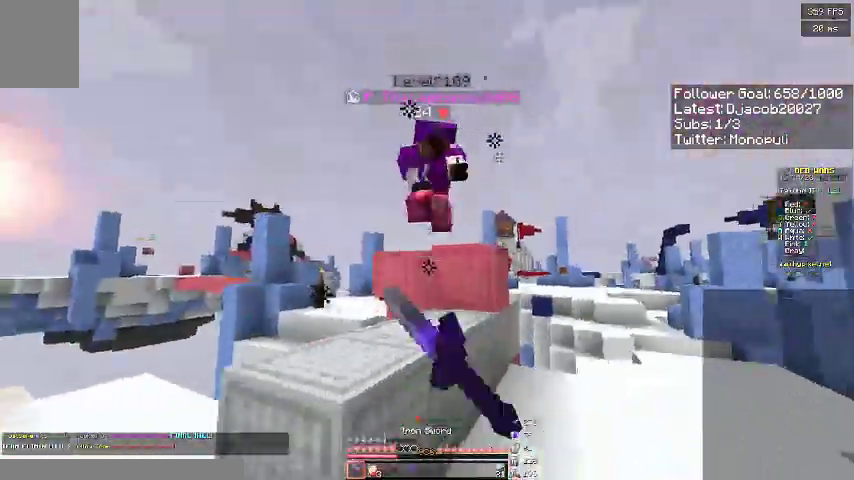
{"keys": ["a", "d", "w"], "events": [[500, "a", "down"]]}
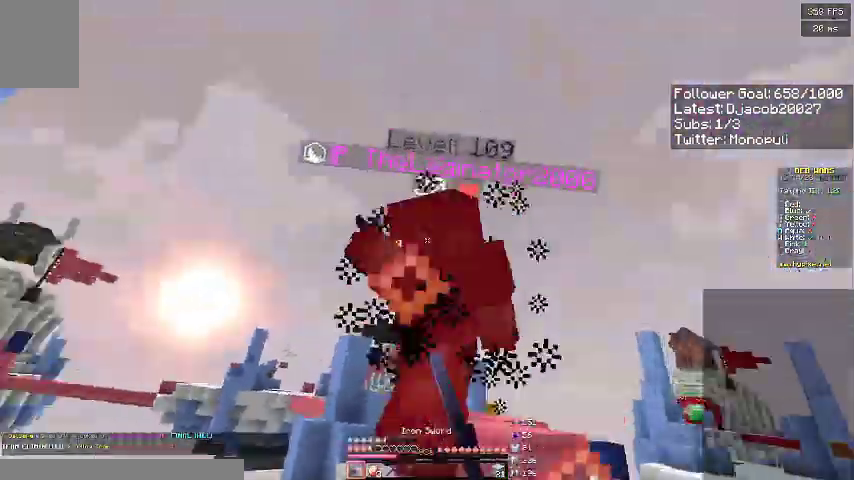
{"keys": ["w"], "events": [[67, "w", "up"], [100, "d", "up"], [167, "w", "down"], [400, "a", "up"]]}
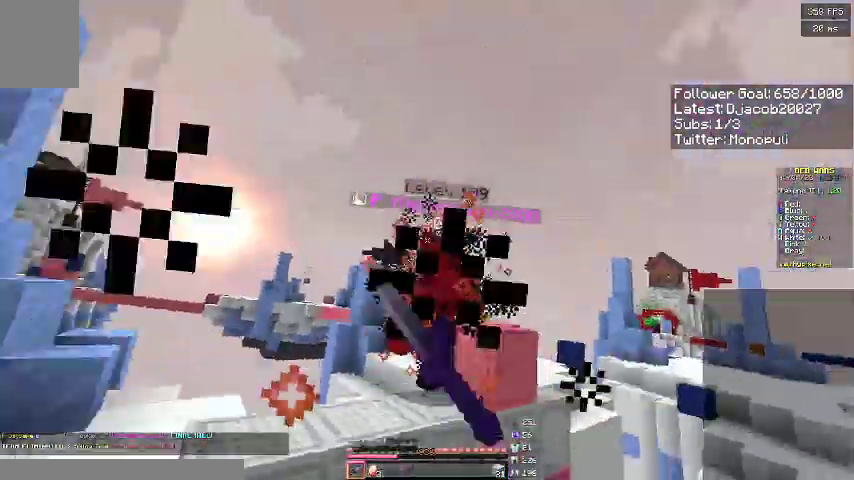
{"keys": ["a", "w"], "events": [[233, "d", "down"], [300, "a", "down"], [300, "d", "up"]]}
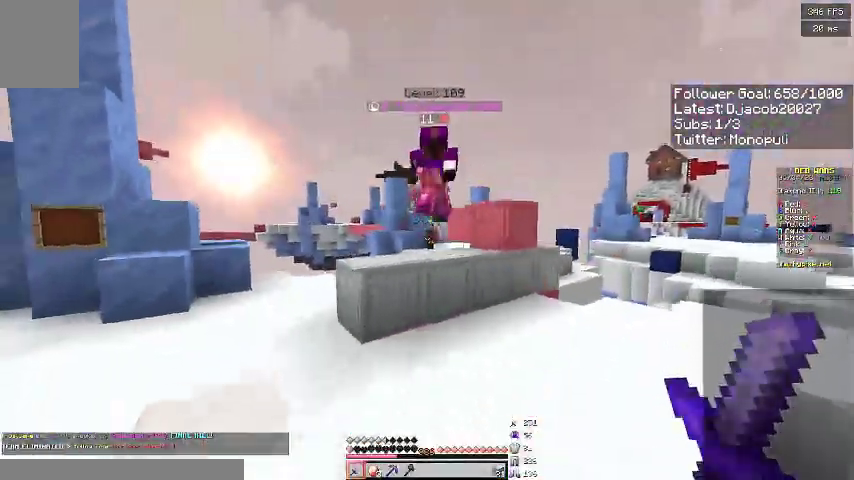
{"keys": ["d", "space", "w"], "events": [[100, "w", "up"], [200, "d", "down"], [267, "a", "up"], [333, "w", "down"], [433, "space", "down"]]}
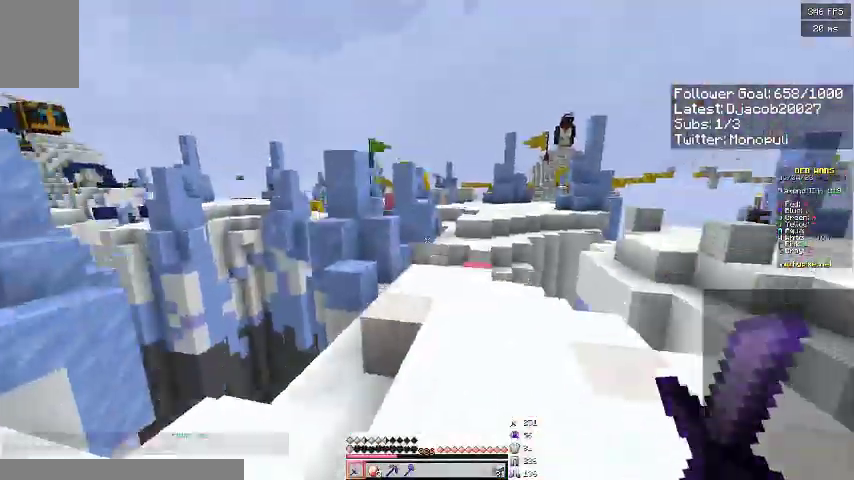
{"keys": ["space", "w"], "events": [[133, "d", "up"], [233, "space", "up"], [400, "space", "down"]]}
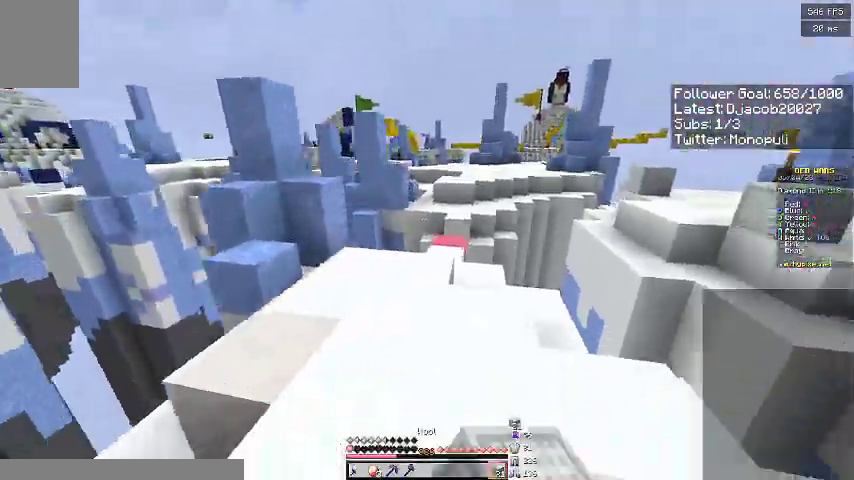
{"keys": ["w"], "events": [[200, "space", "up"]]}
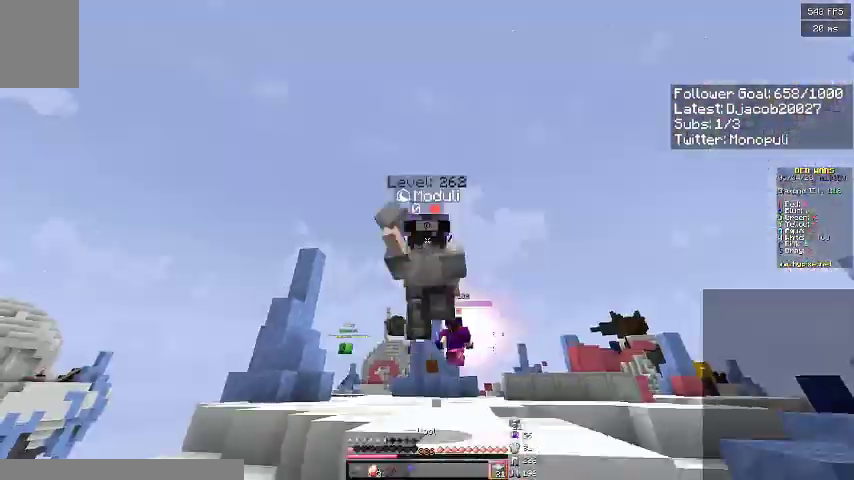
{"keys": ["w"], "events": []}
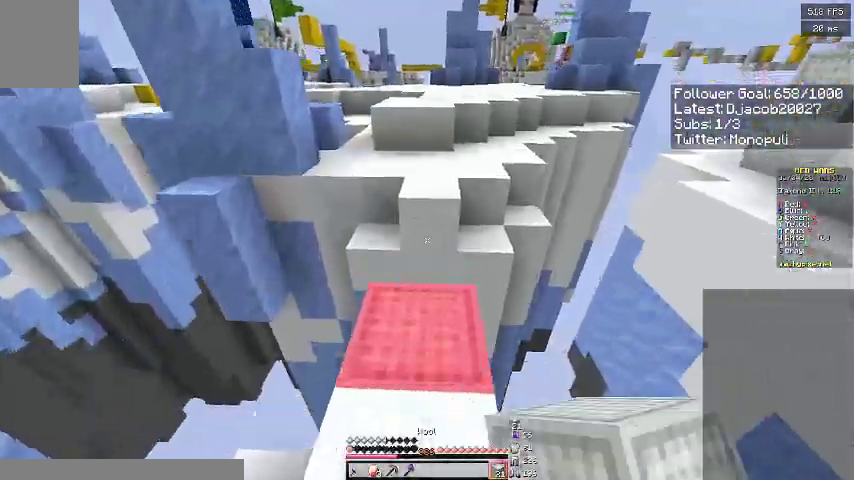
{"keys": ["w"], "events": [[200, "space", "down"], [400, "space", "up"]]}
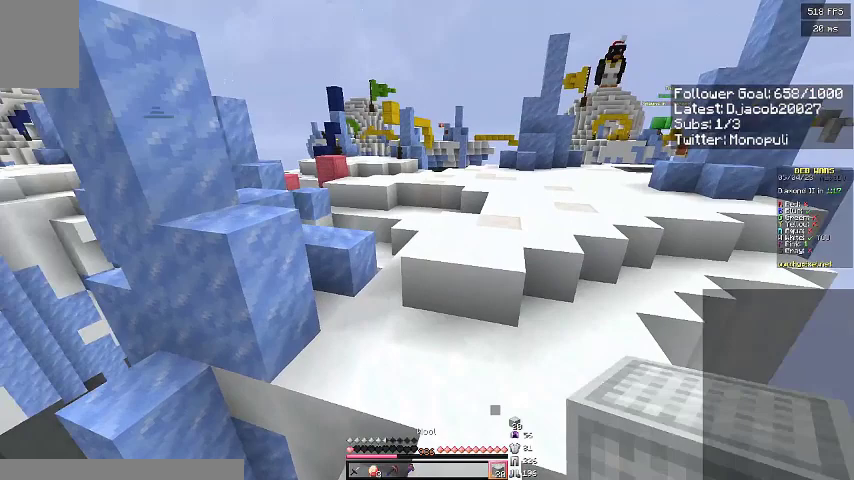
{"keys": ["space", "w"], "events": [[133, "space", "down"]]}
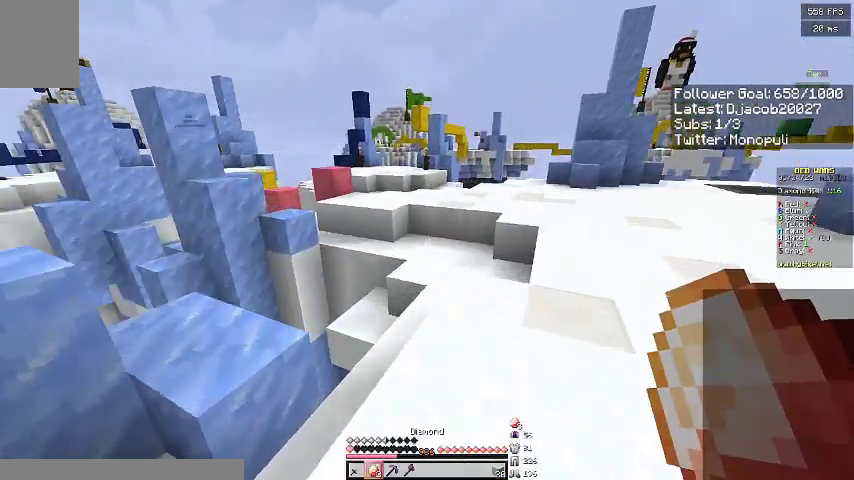
{"keys": ["space", "w"], "events": []}
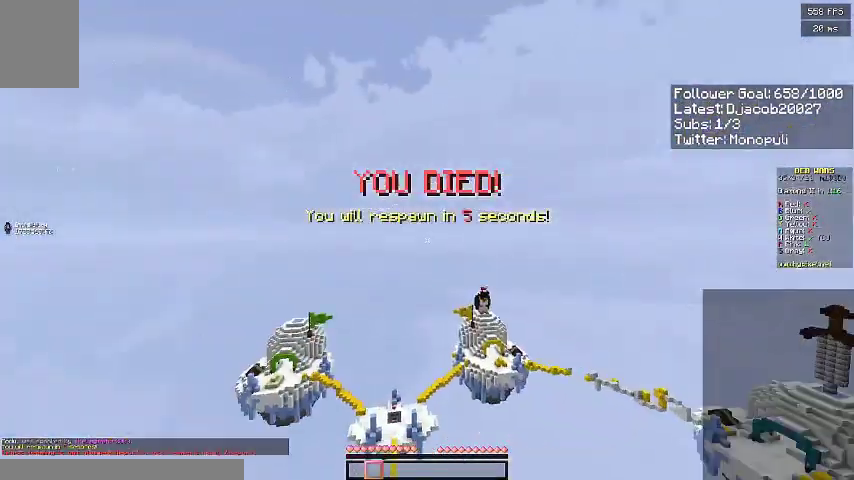
{"keys": ["w"], "events": [[133, "space", "up"]]}
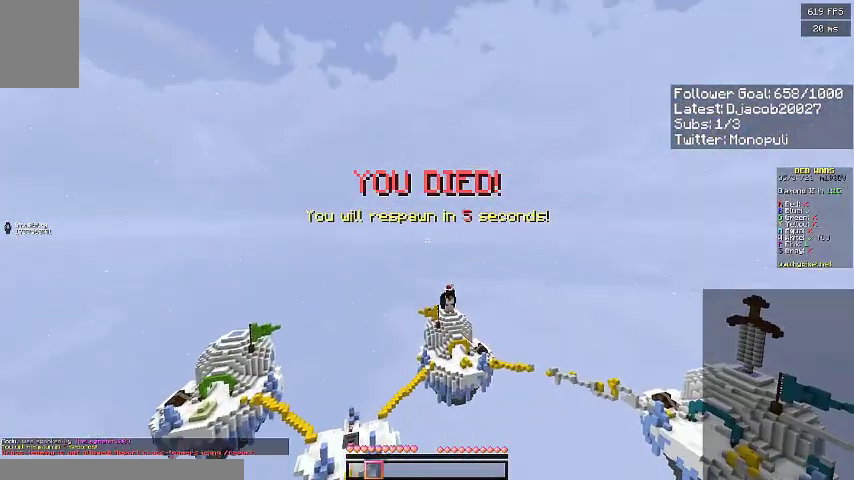
{"keys": ["w"], "events": [[67, "w", "up"], [333, "w", "down"]]}
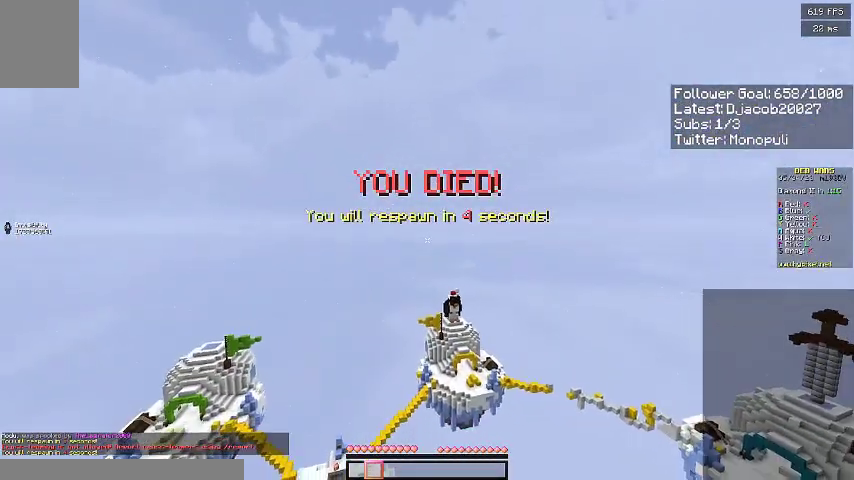
{"keys": ["w"], "events": []}
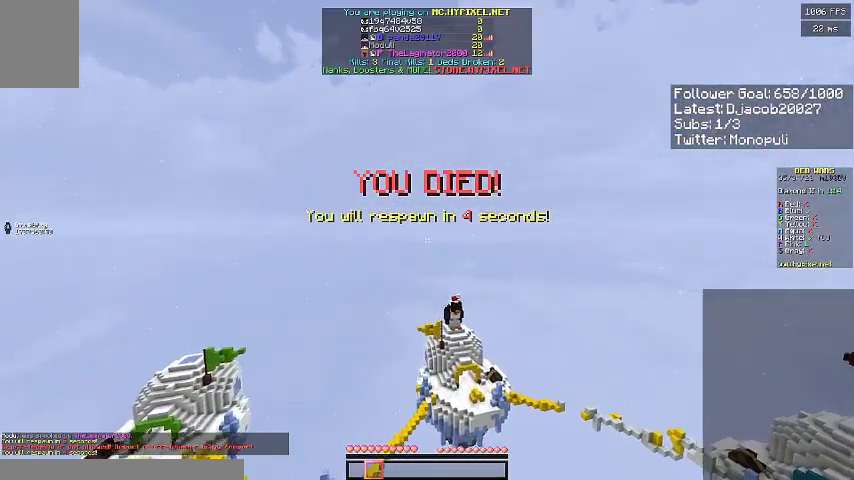
{"keys": ["w"], "events": []}